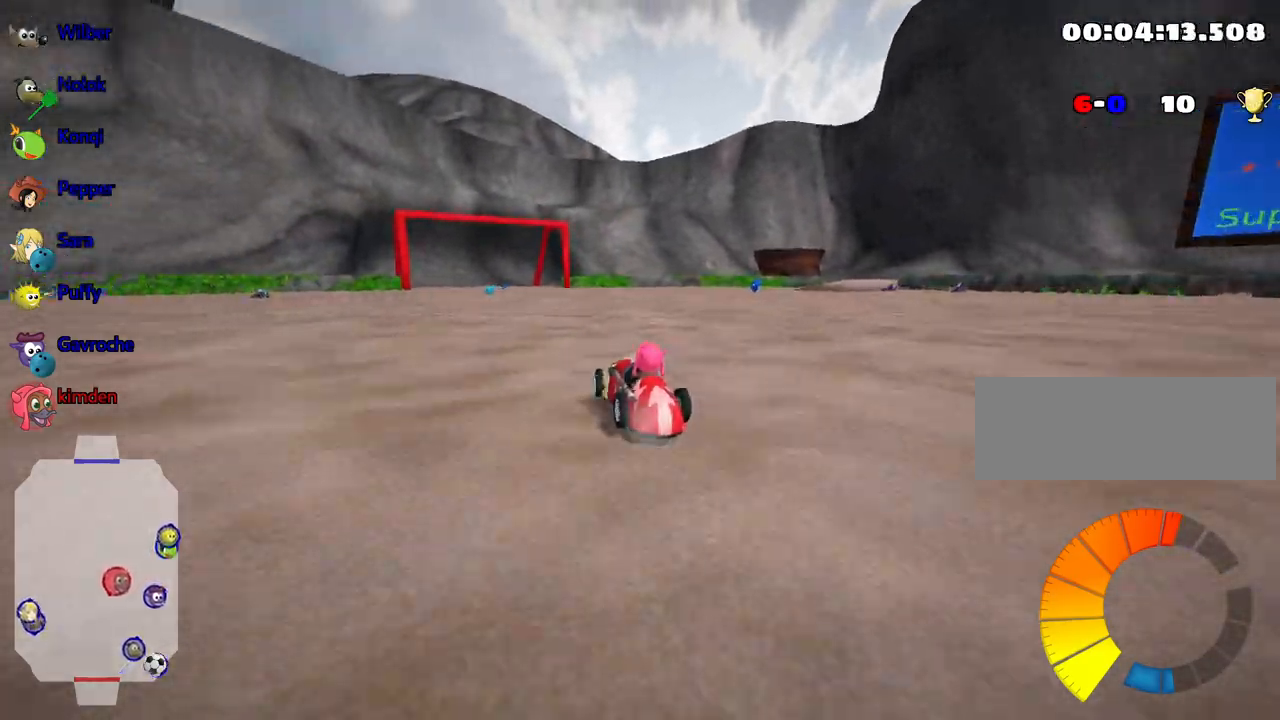
Gameplay with keyboard; each line is a JSON object with the keys held at the frame after it. "events" lists presses ("down") and releases ("up") of "down", "fire", "flag", "left", "look", "nitro", "right", "skid" and "up" between this image and that frame as [ms after this image, input, new state], when the widget could be followed in between. No other keys are recorded. Mouse input is not recorded. Key names are as the overlay labels them; some are game actions (e.g. jump) rather than physical keys.
{"keys": ["right", "up"], "events": [[133, "left", "down"], [233, "right", "up"], [250, "nitro", "down"], [283, "left", "up"], [333, "right", "down"], [367, "nitro", "up"]]}
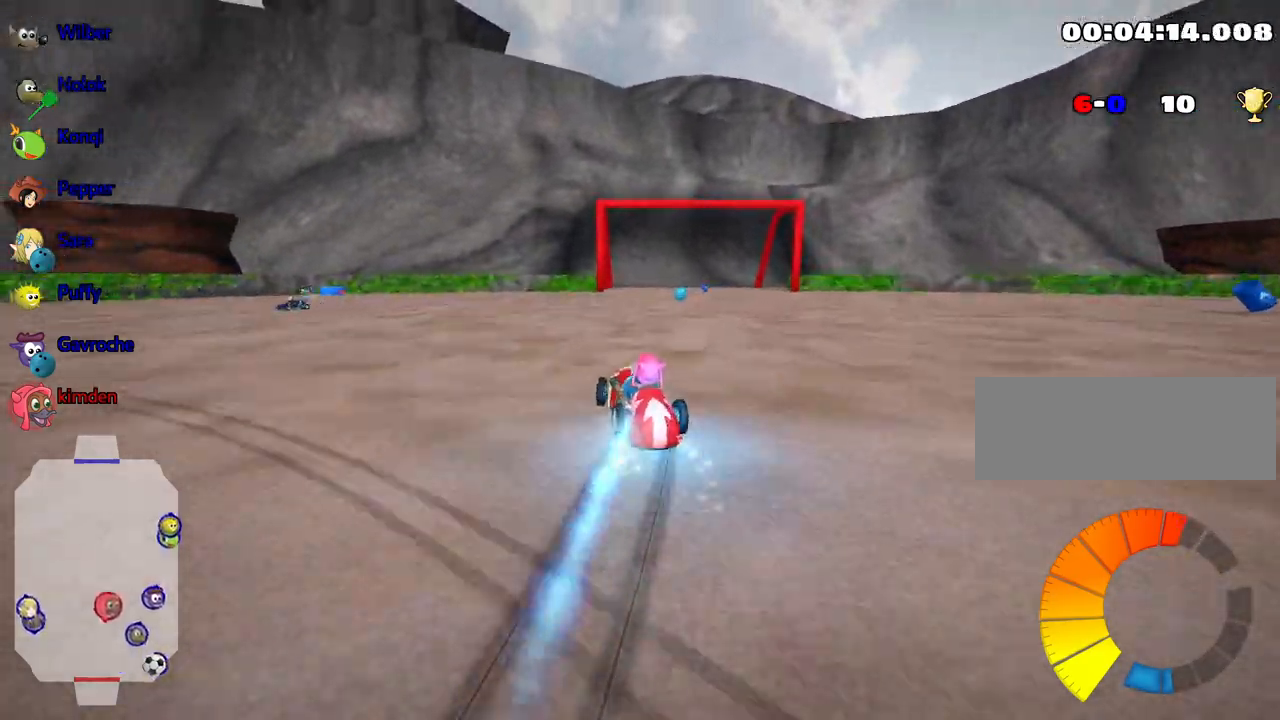
{"keys": ["up"], "events": [[67, "right", "up"], [100, "left", "down"], [283, "left", "up"]]}
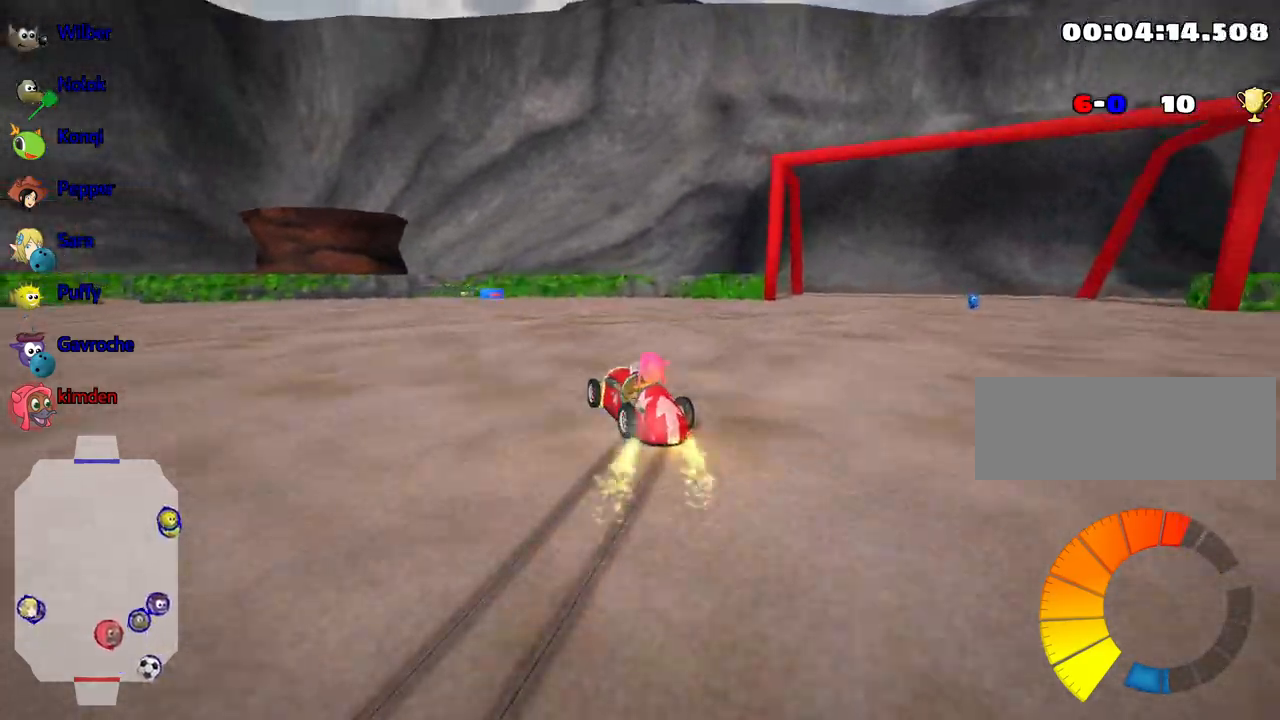
{"keys": ["right", "up"], "events": [[367, "right", "down"]]}
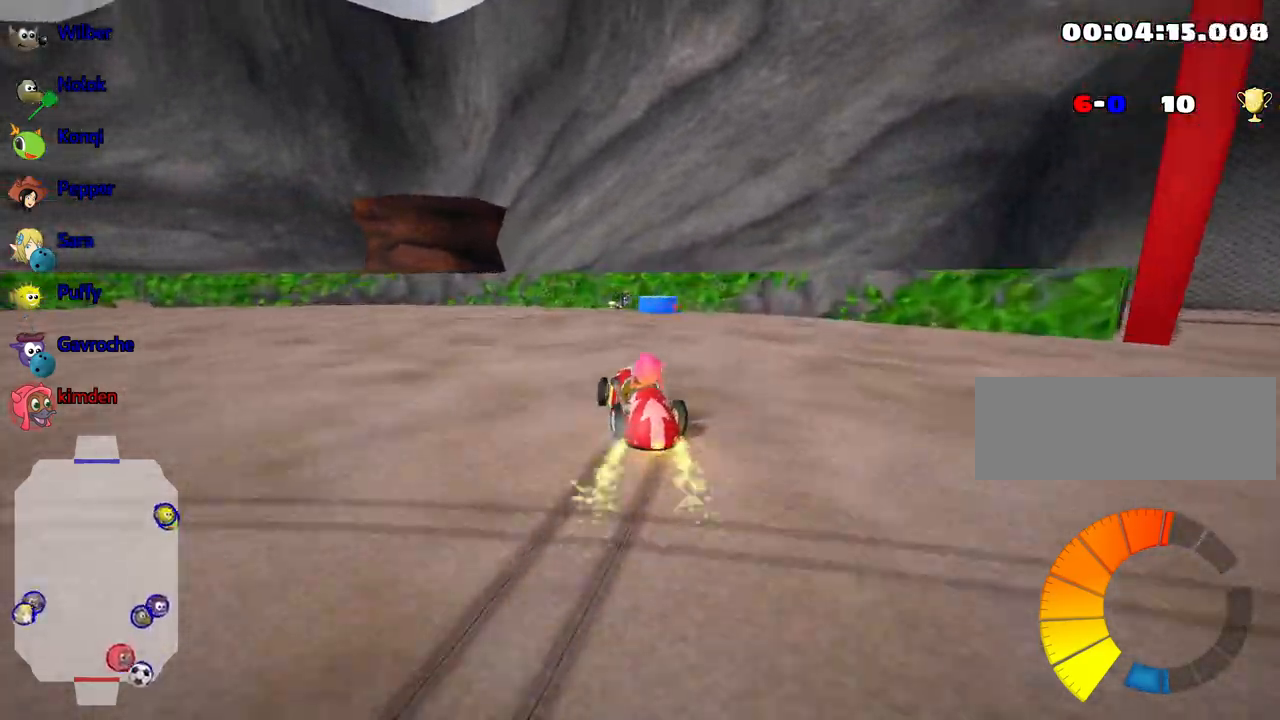
{"keys": ["right"], "events": [[500, "up", "up"]]}
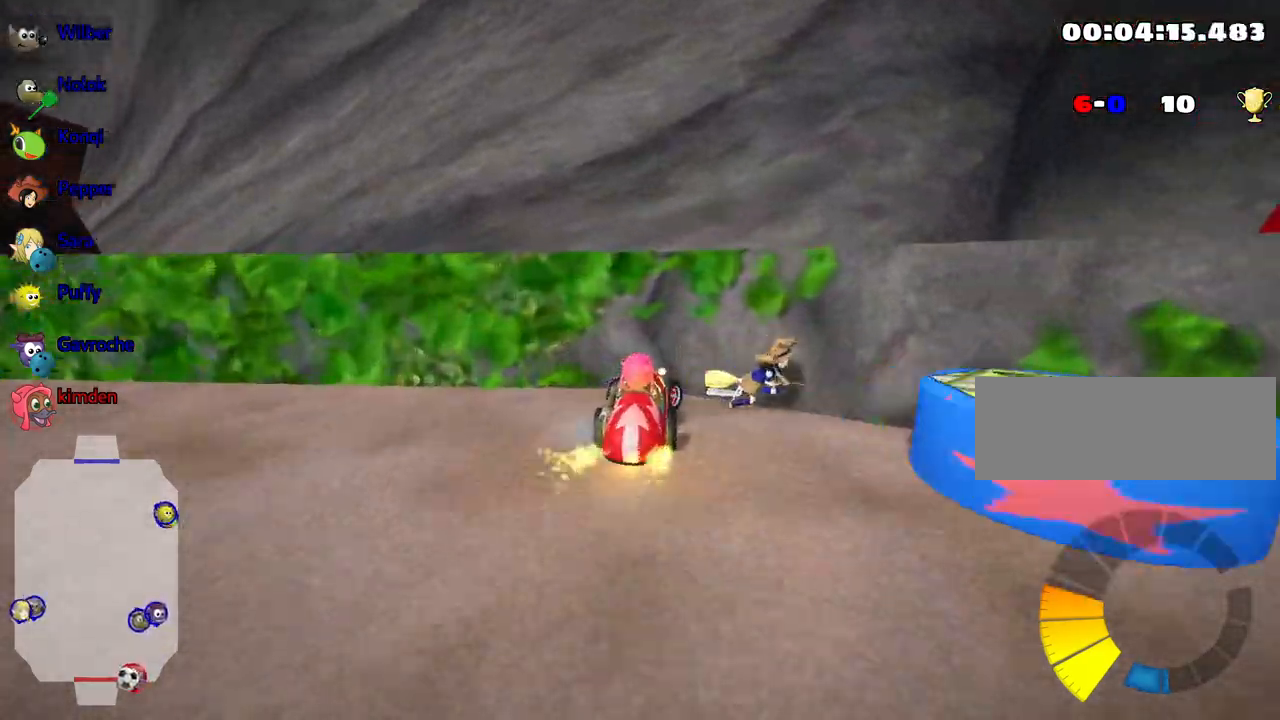
{"keys": ["down", "right"], "events": [[83, "down", "down"]]}
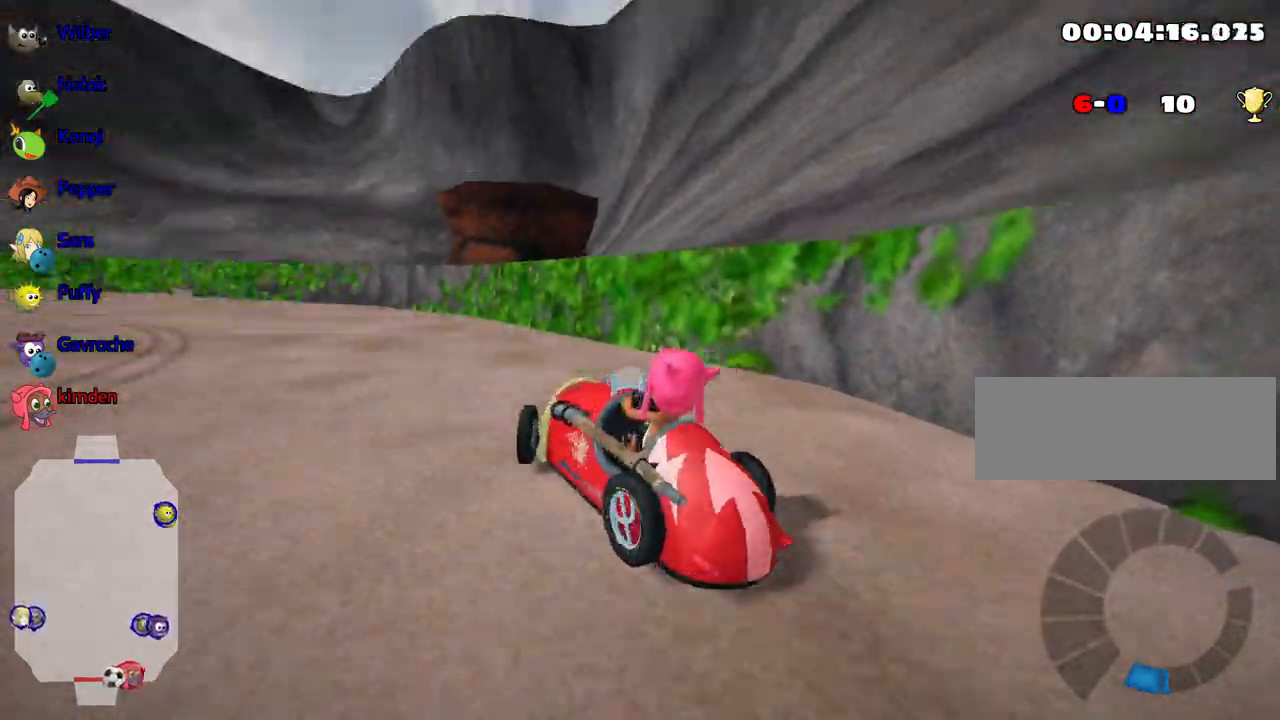
{"keys": ["left", "nitro", "up"], "events": [[233, "down", "up"], [283, "up", "down"], [317, "right", "up"], [350, "left", "down"], [400, "nitro", "down"]]}
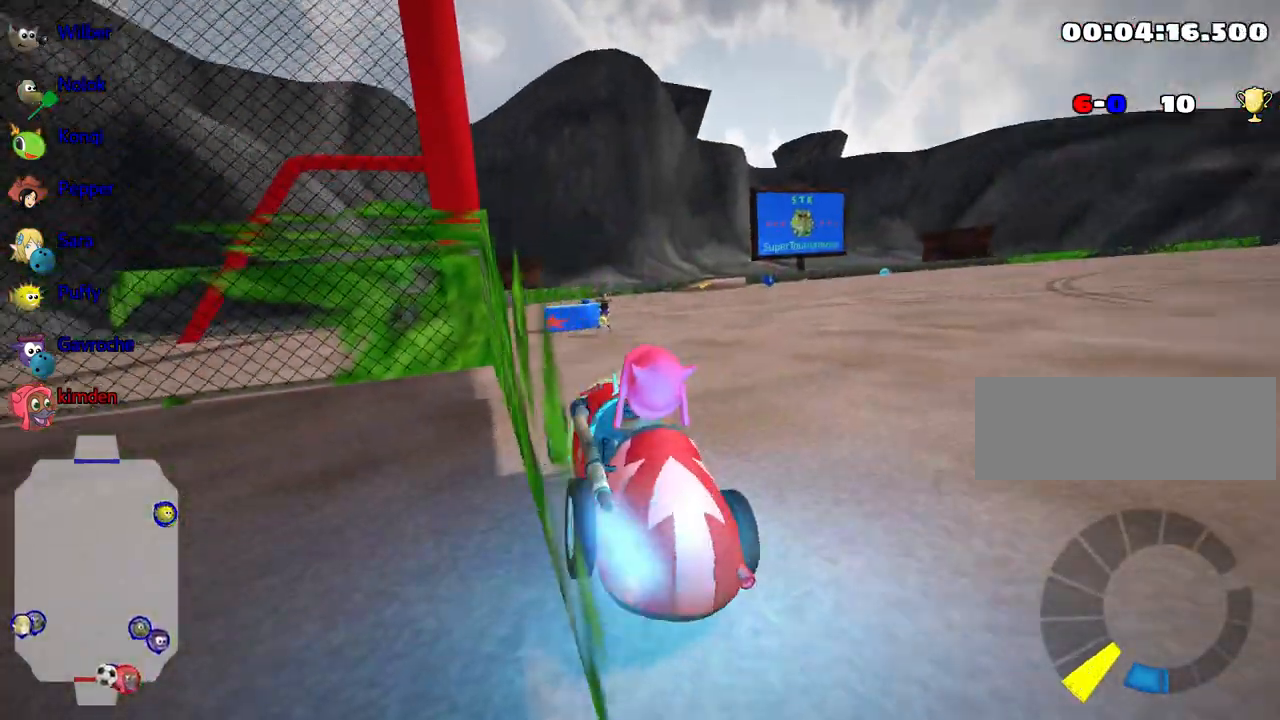
{"keys": ["up"], "events": [[33, "left", "up"], [183, "right", "down"], [217, "nitro", "up"], [350, "right", "up"]]}
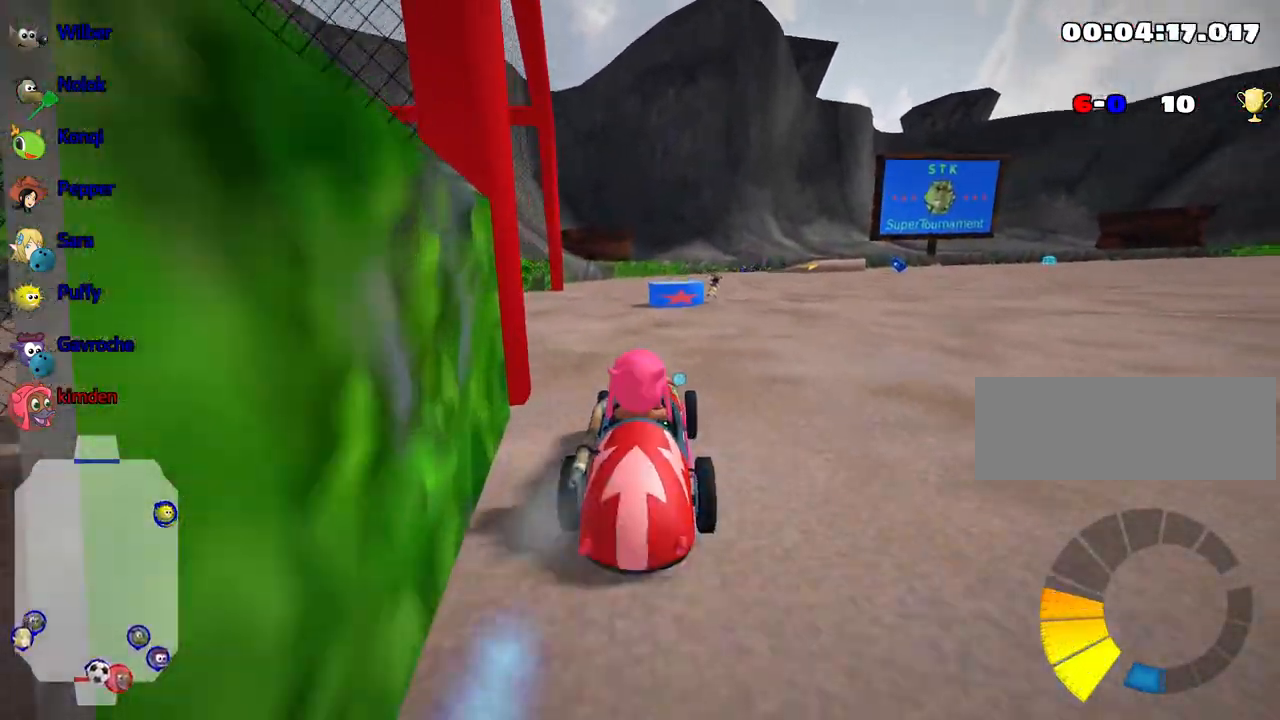
{"keys": ["up"], "events": []}
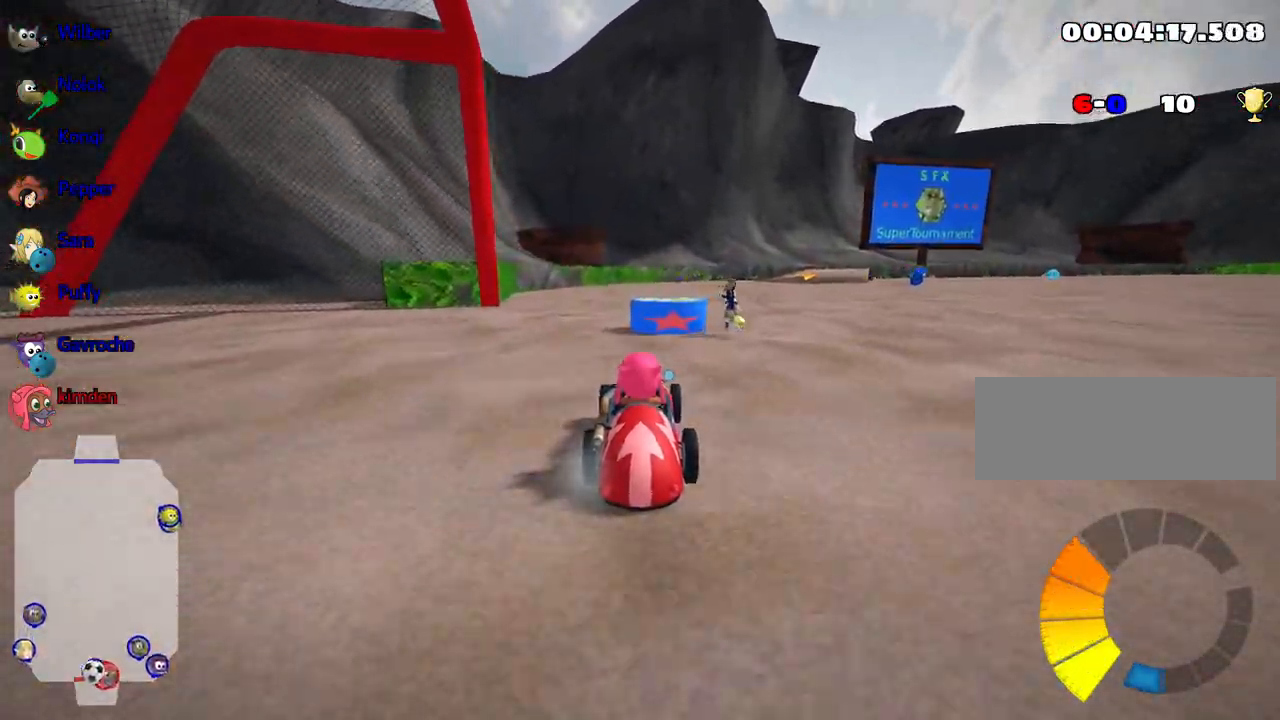
{"keys": ["left", "up"], "events": [[100, "right", "down"], [283, "right", "up"], [300, "left", "down"]]}
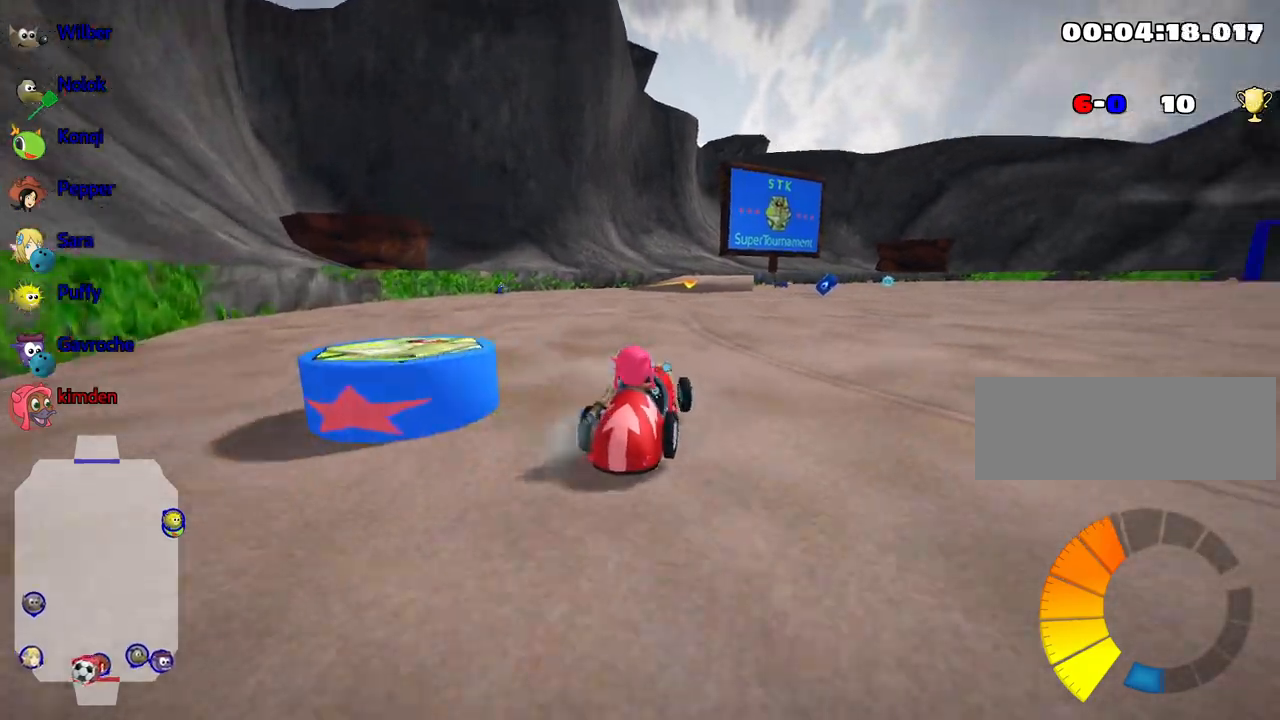
{"keys": ["down"], "events": [[117, "up", "up"], [167, "down", "down"], [217, "left", "up"]]}
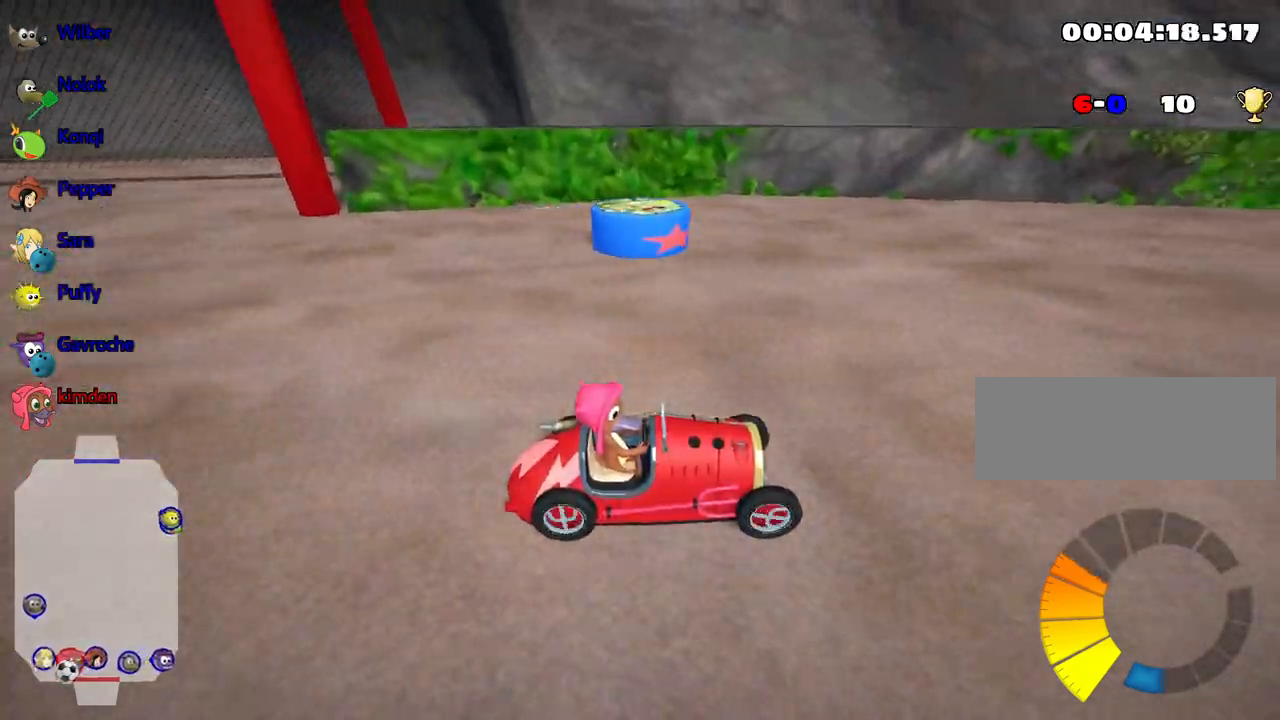
{"keys": ["down", "left"], "events": [[150, "left", "down"]]}
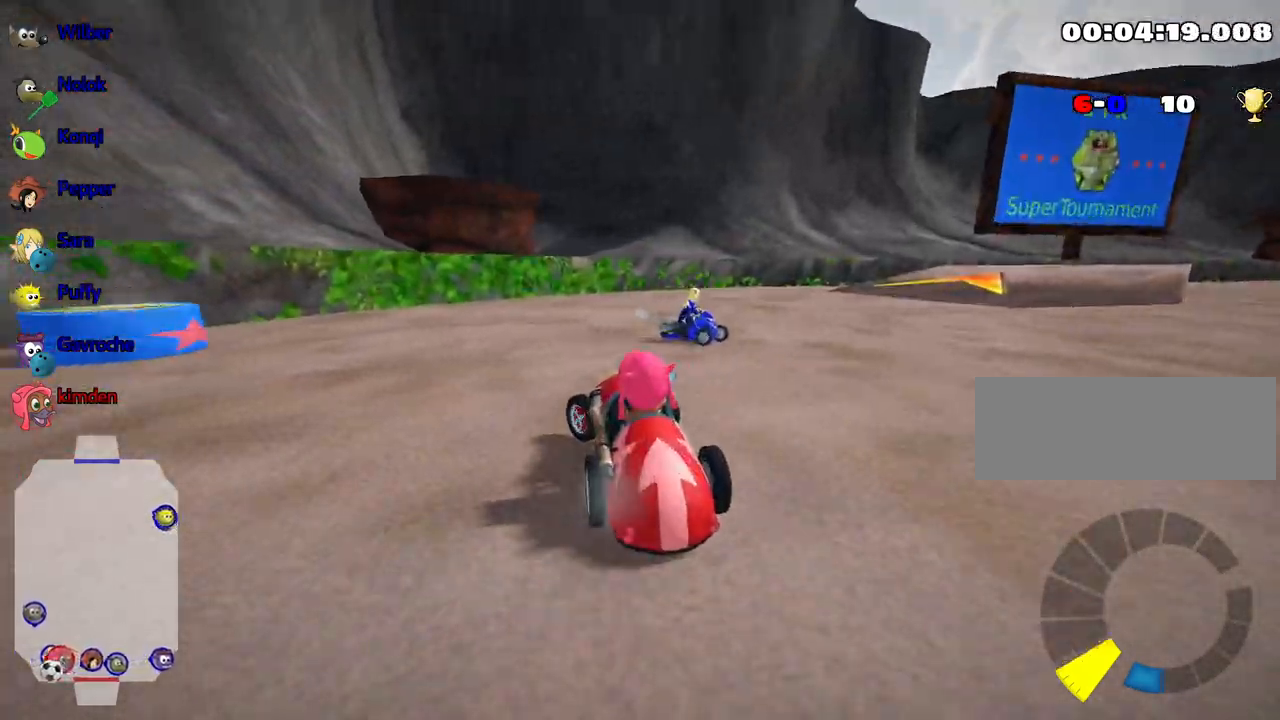
{"keys": ["down", "left"], "events": []}
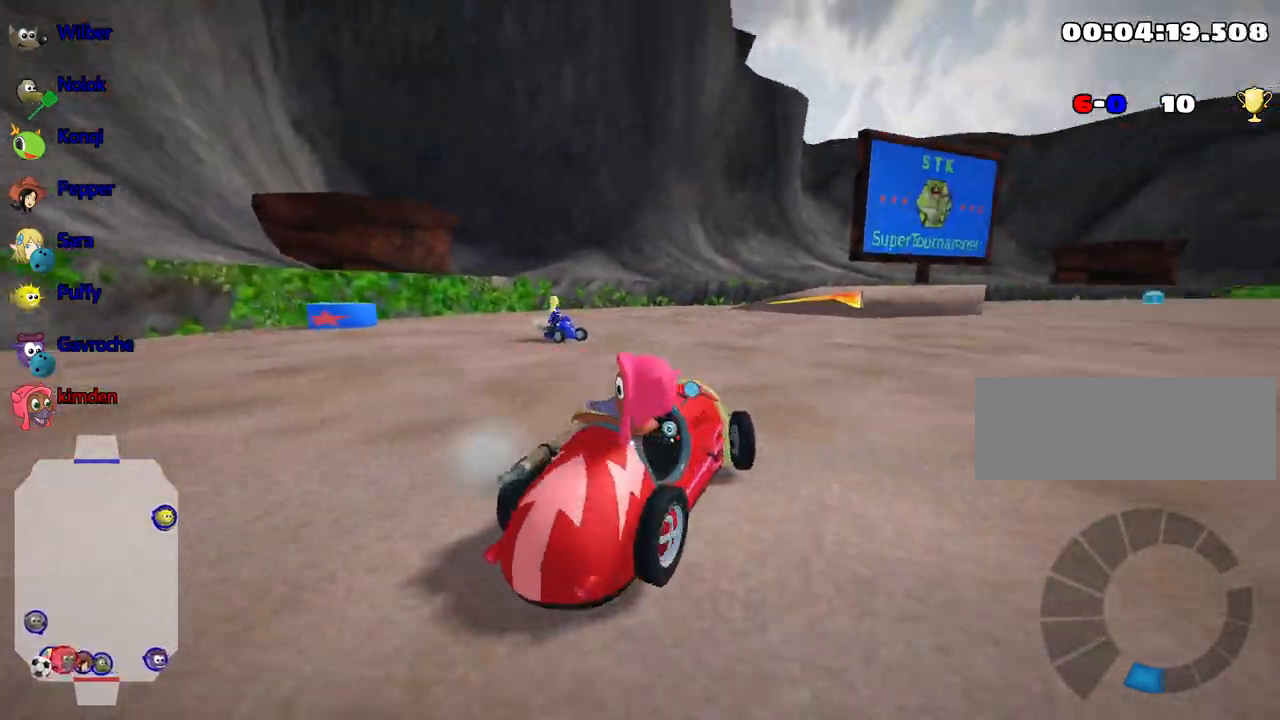
{"keys": ["up"], "events": [[50, "left", "up"], [83, "right", "down"], [300, "down", "up"], [417, "up", "down"], [467, "right", "up"]]}
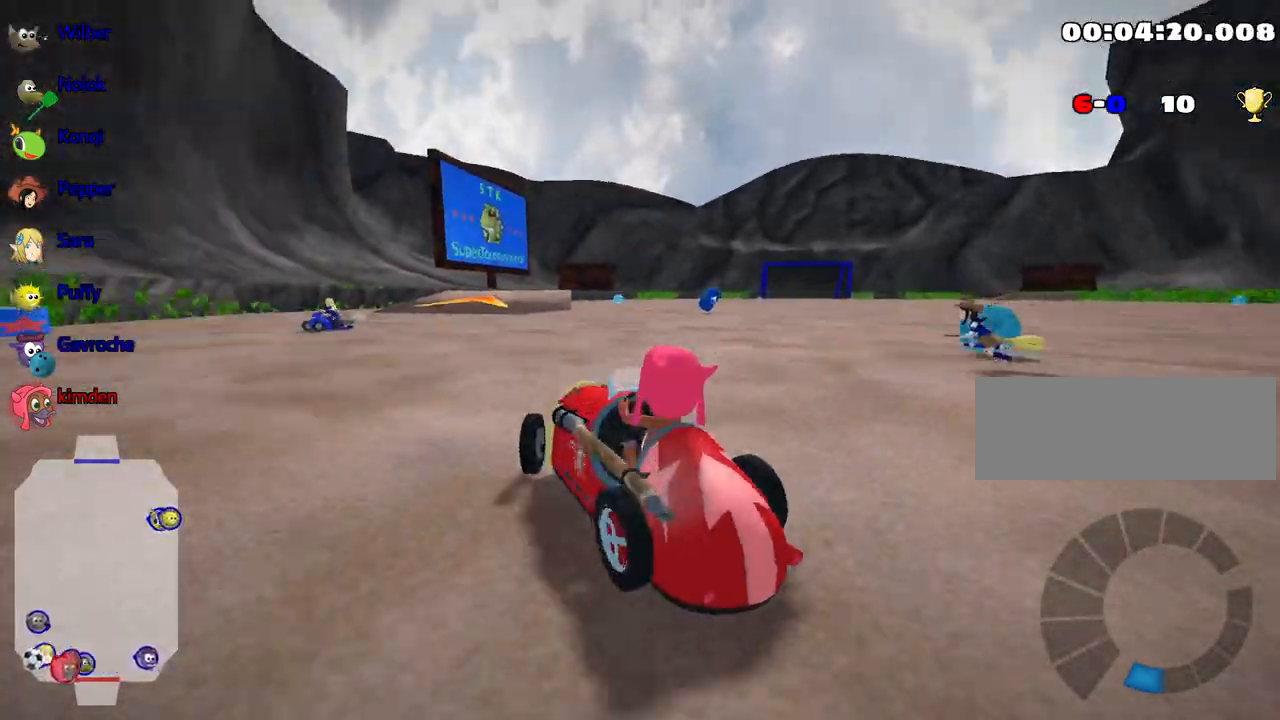
{"keys": ["up"], "events": [[50, "nitro", "down"], [233, "nitro", "up"]]}
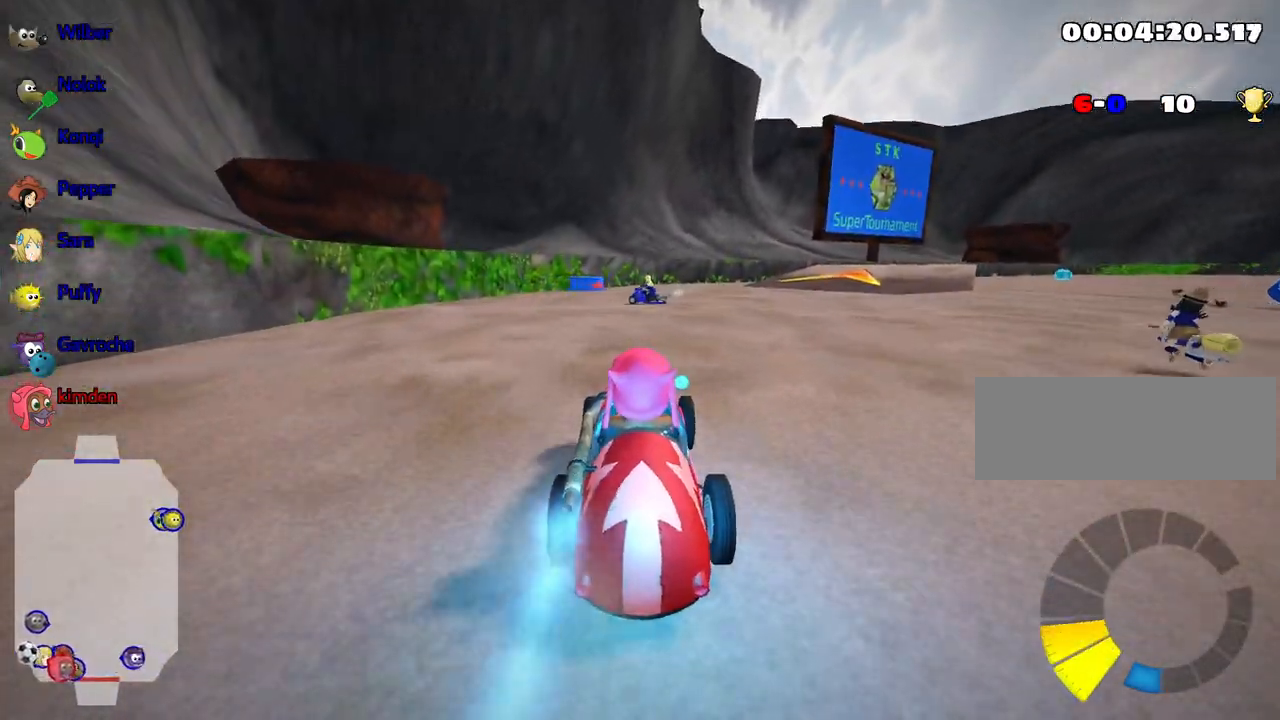
{"keys": ["right", "up"], "events": [[50, "left", "down"], [283, "left", "up"], [383, "right", "down"]]}
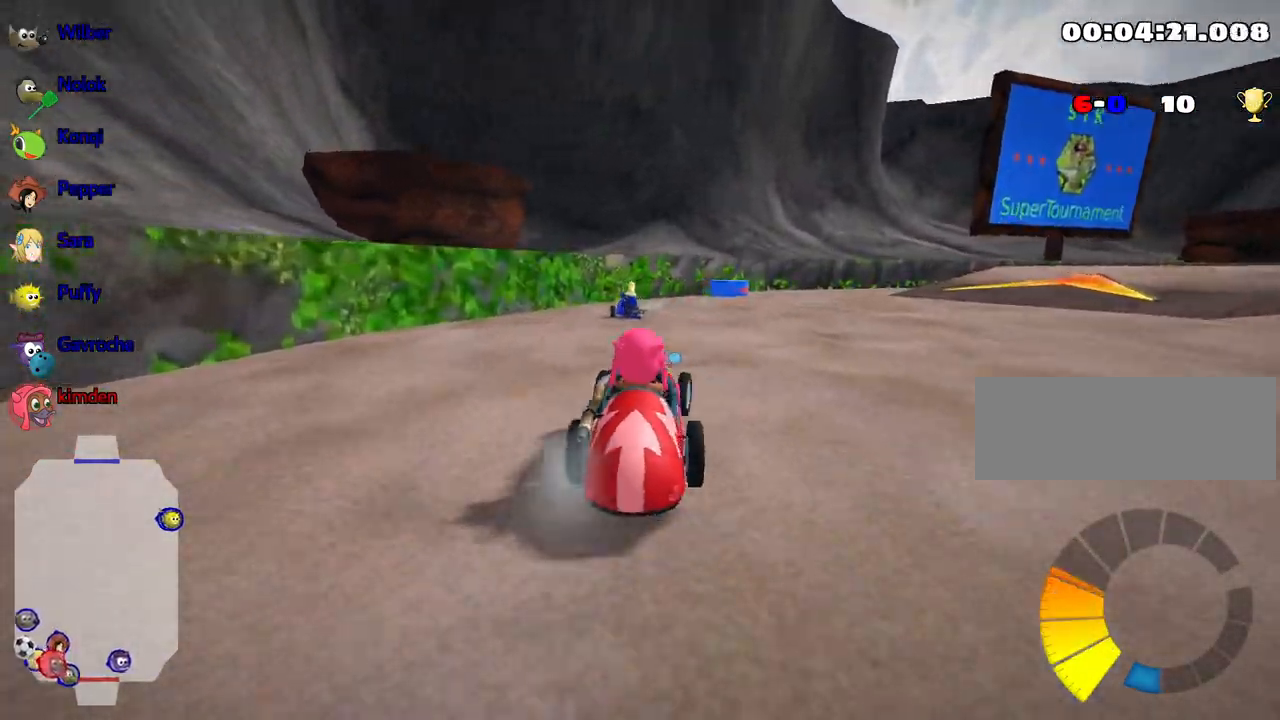
{"keys": ["left", "up"], "events": [[17, "right", "up"], [33, "left", "down"]]}
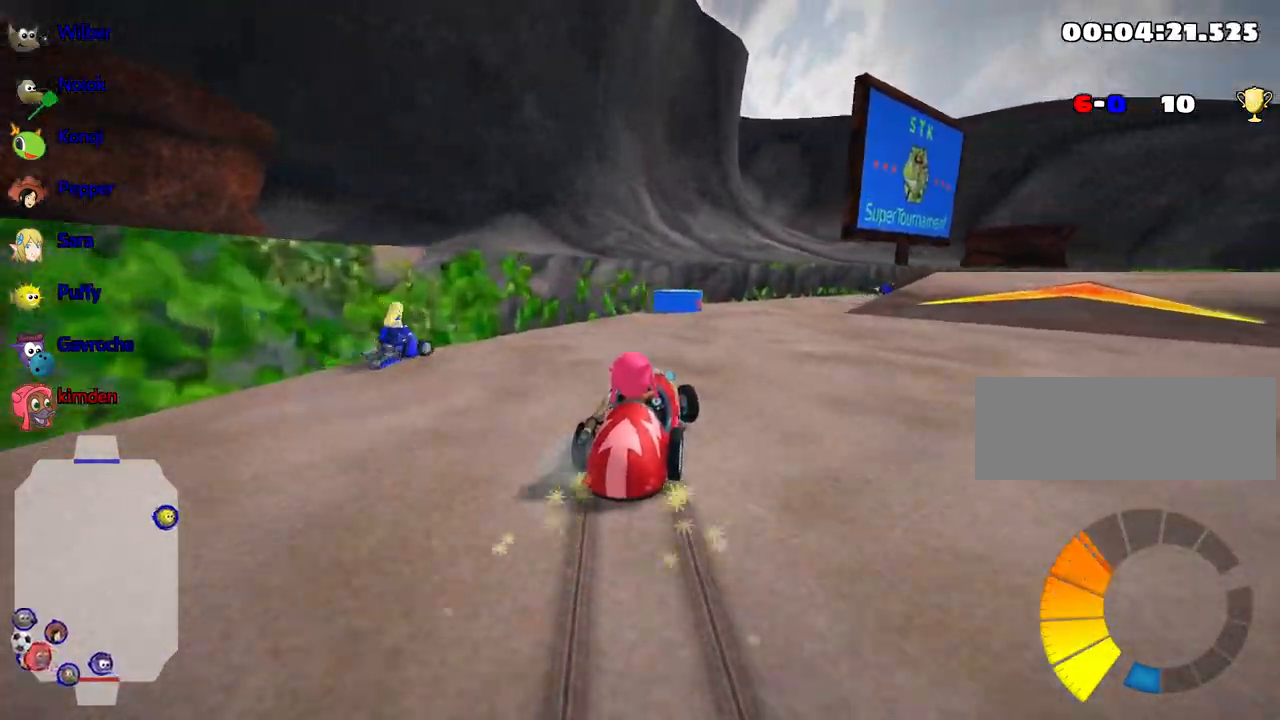
{"keys": ["up"], "events": [[17, "left", "up"]]}
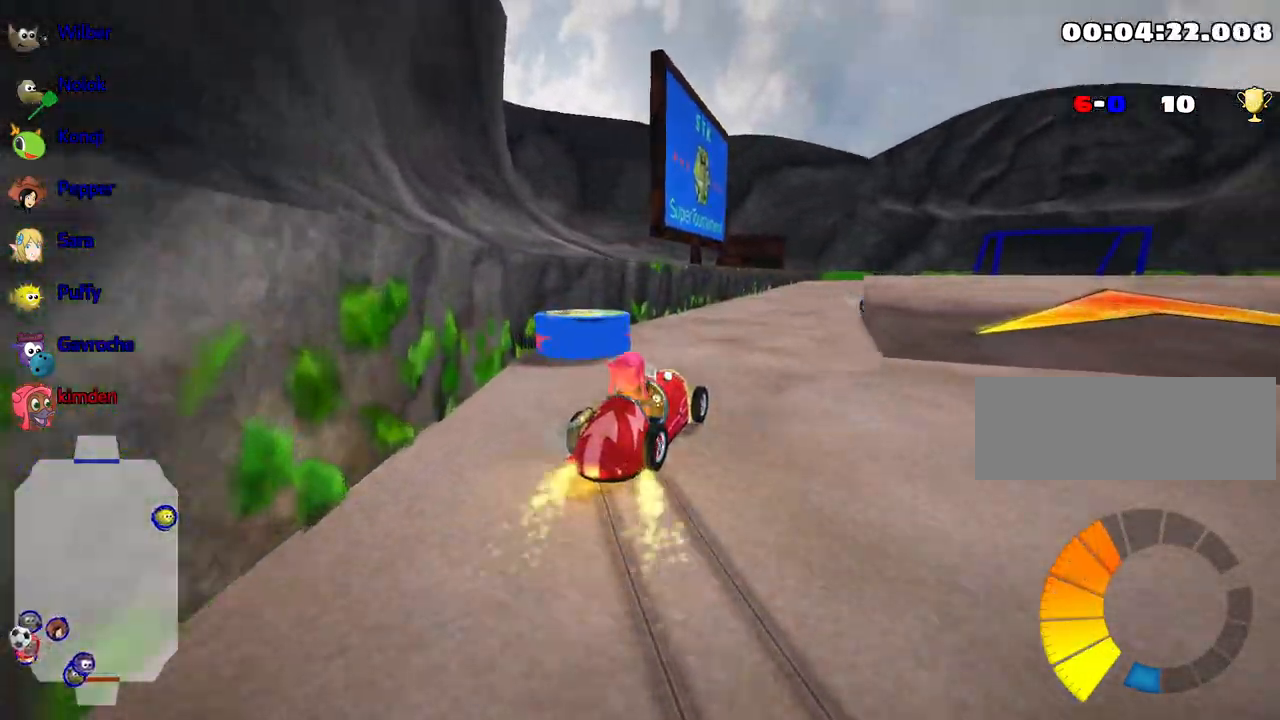
{"keys": ["up"], "events": [[83, "left", "down"], [483, "left", "up"]]}
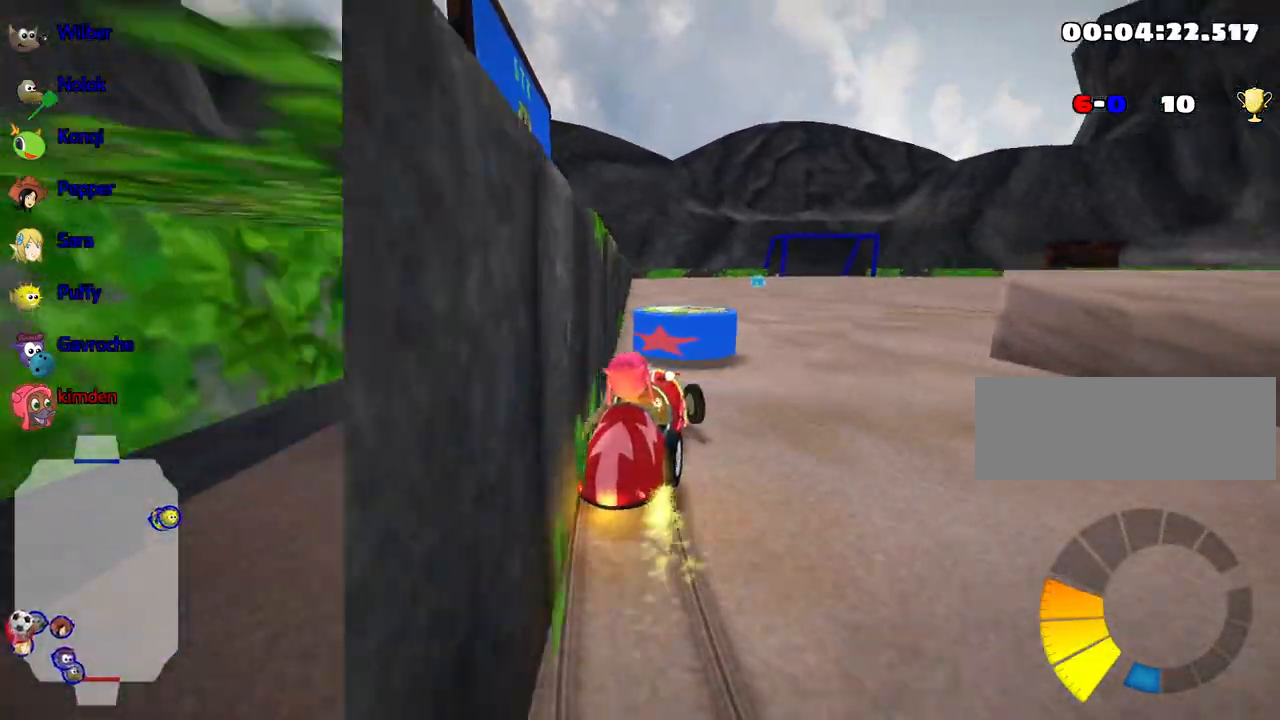
{"keys": ["left", "up"], "events": [[117, "left", "down"]]}
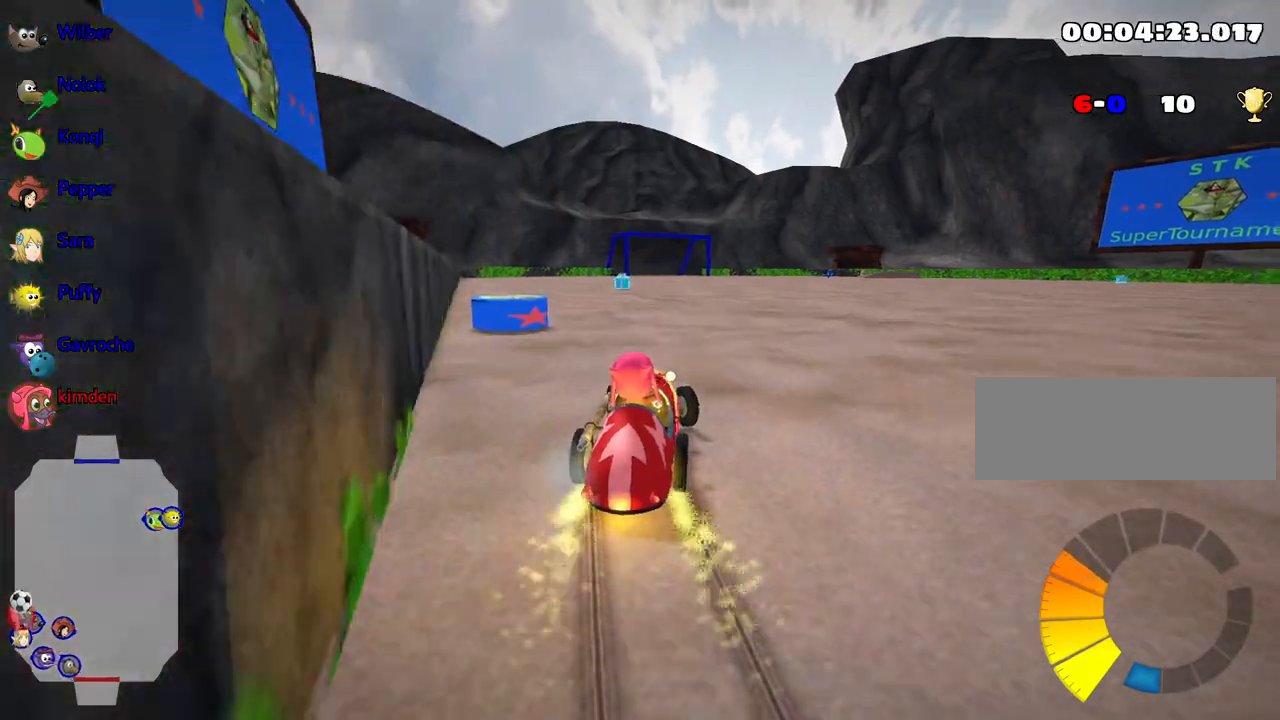
{"keys": ["up"], "events": [[50, "nitro", "down"], [217, "nitro", "up"], [500, "left", "up"]]}
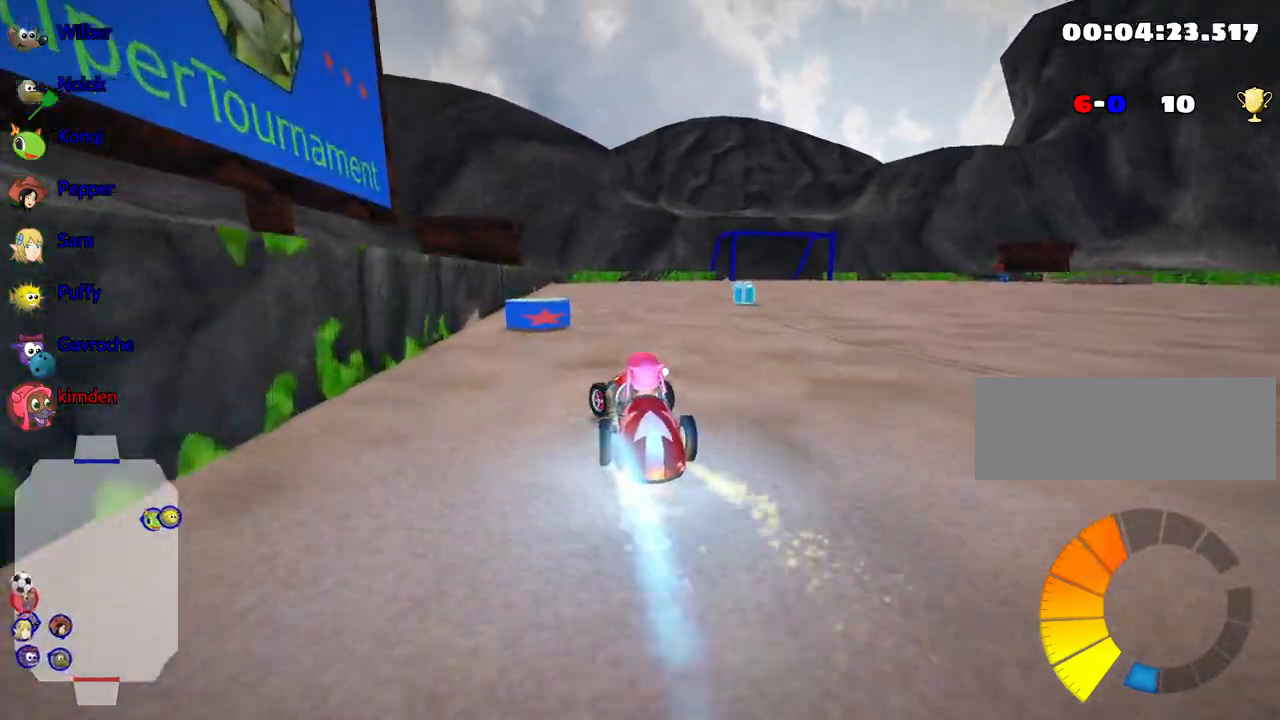
{"keys": ["up"], "events": [[300, "right", "down"], [400, "right", "up"]]}
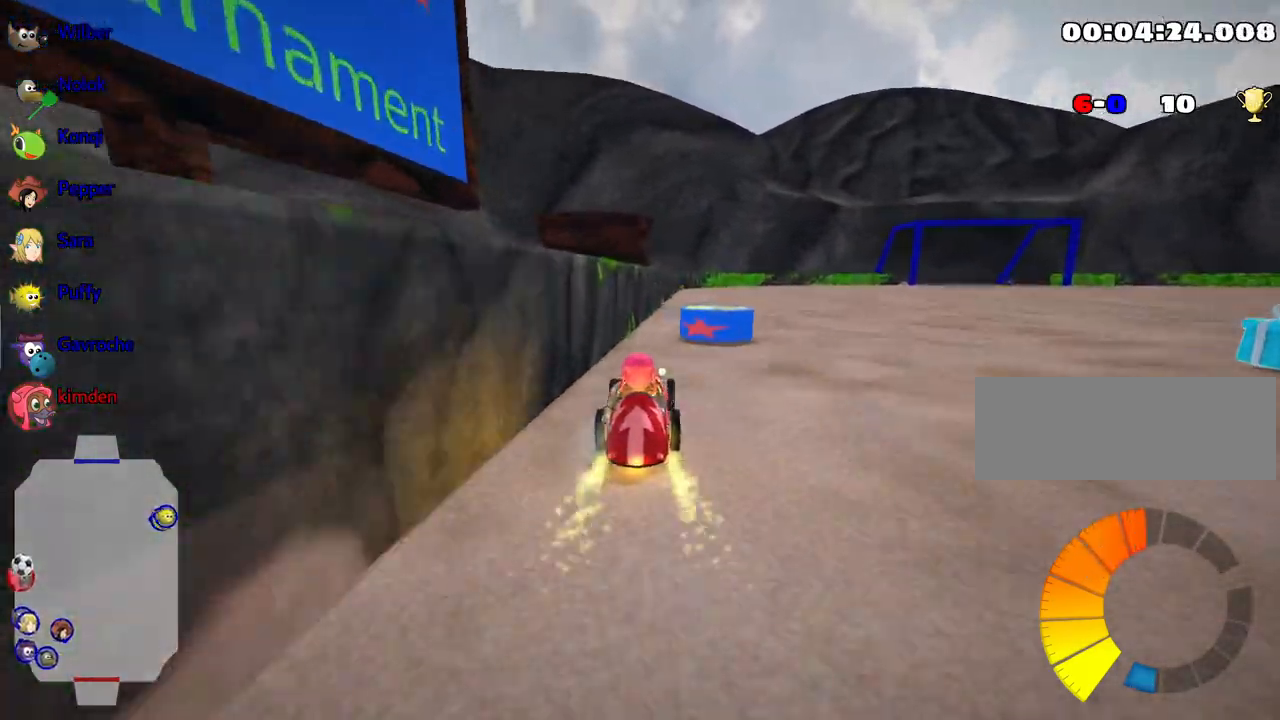
{"keys": ["right", "up"], "events": [[50, "right", "down"], [200, "right", "up"], [483, "right", "down"]]}
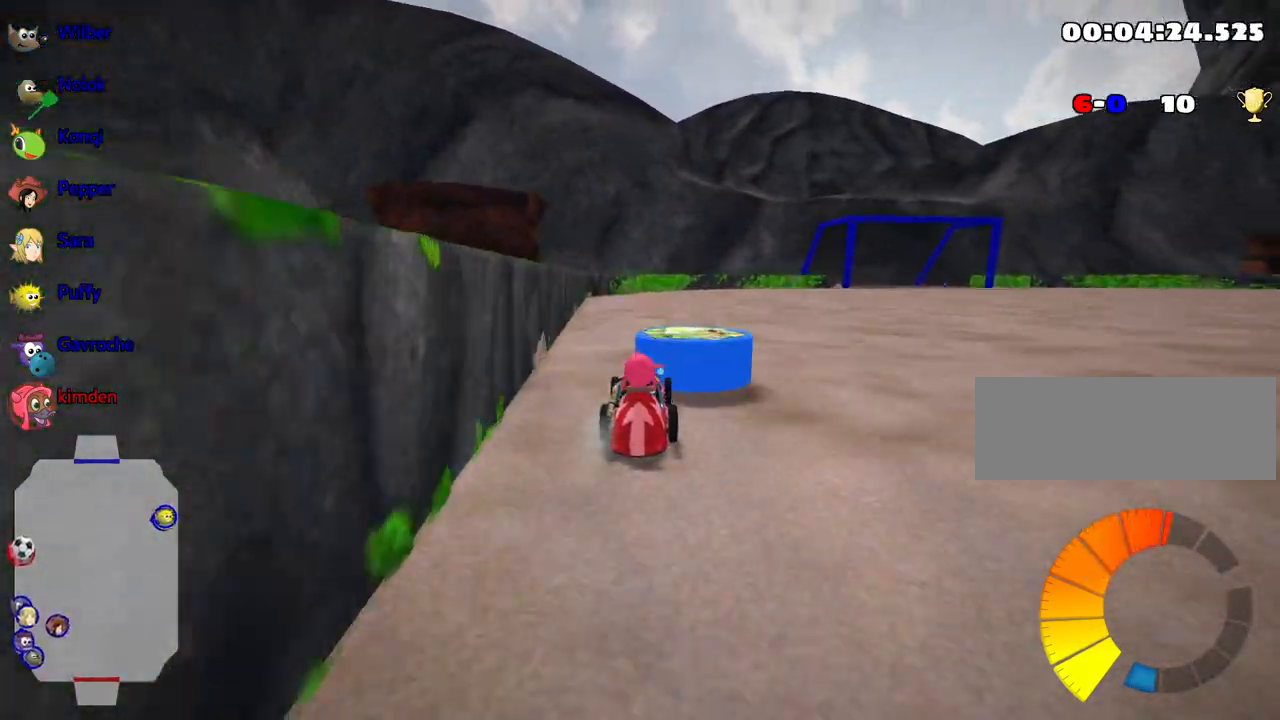
{"keys": [], "events": [[100, "up", "up"], [333, "right", "up"]]}
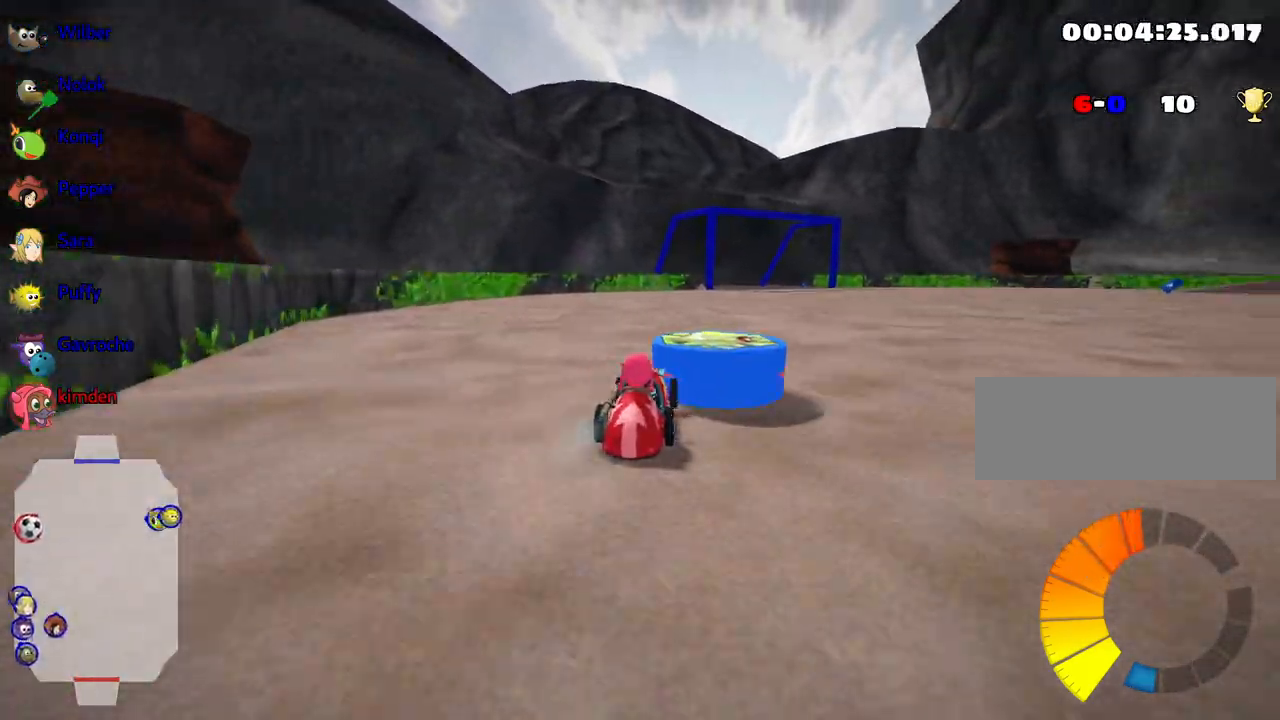
{"keys": ["nitro", "up"], "events": [[83, "up", "down"], [133, "left", "down"], [333, "left", "up"], [367, "nitro", "down"]]}
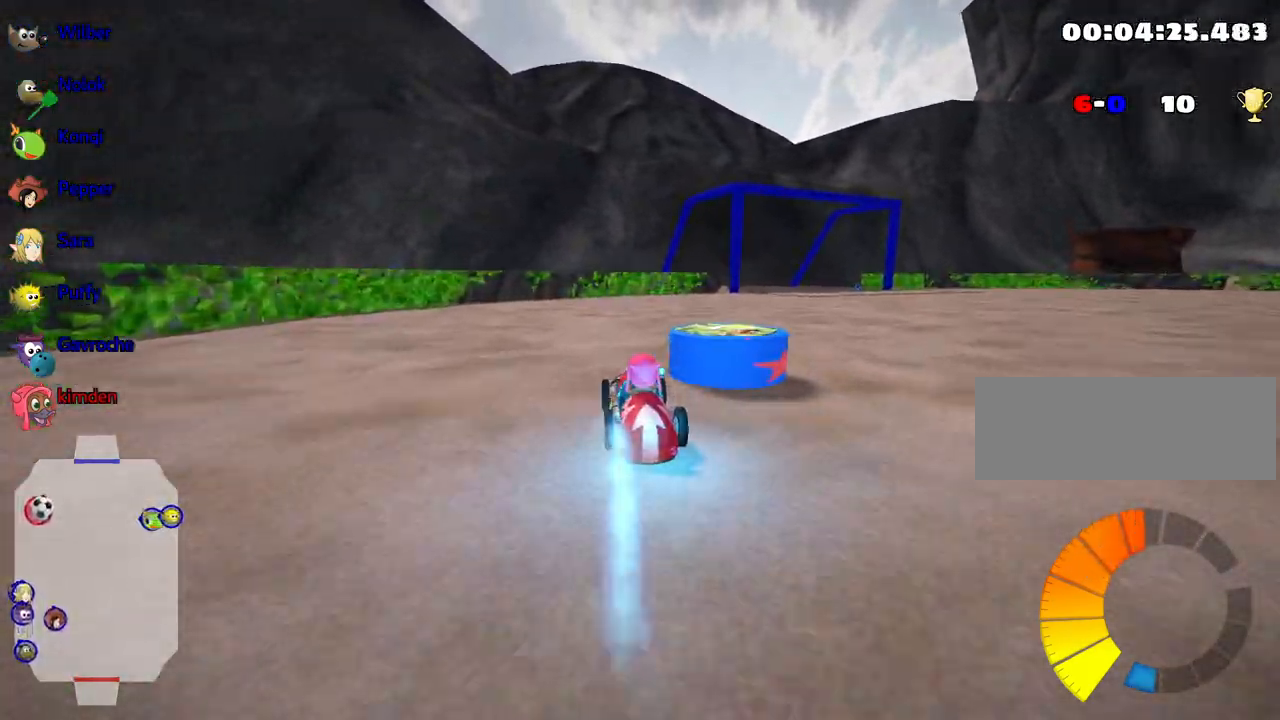
{"keys": ["right", "up"], "events": [[150, "nitro", "up"], [300, "right", "down"]]}
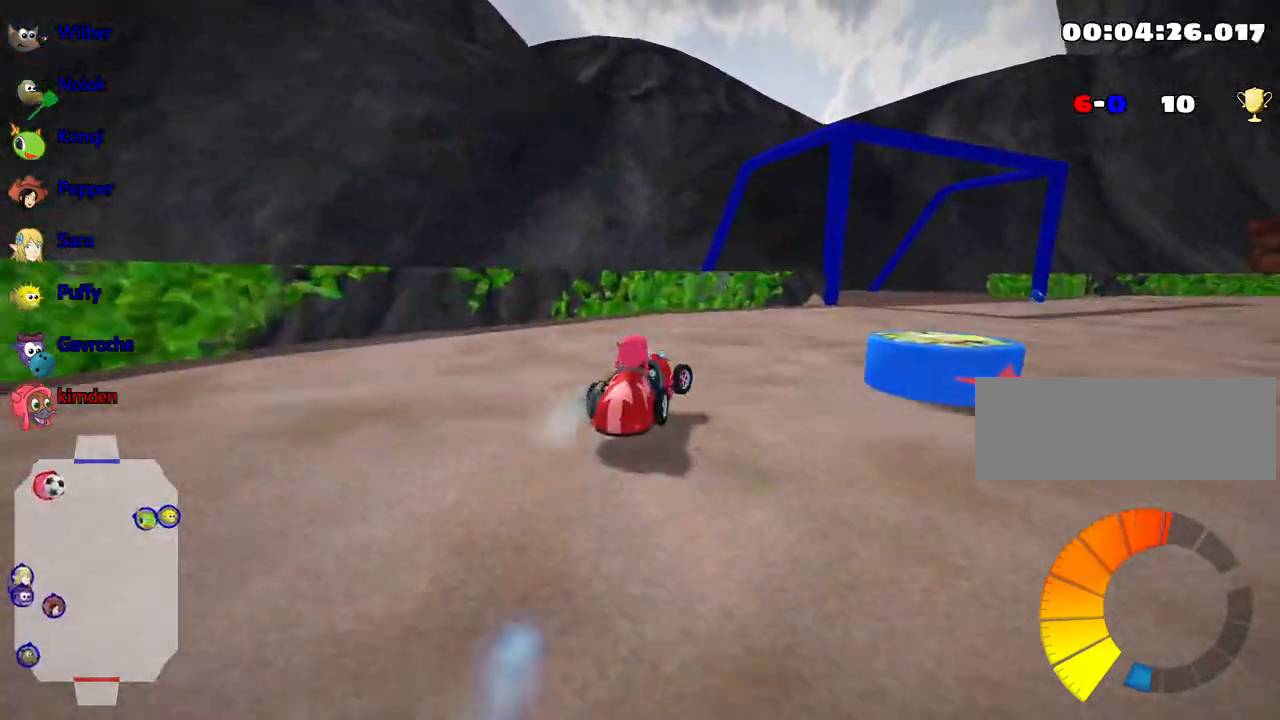
{"keys": [], "events": [[267, "right", "up"], [400, "up", "up"]]}
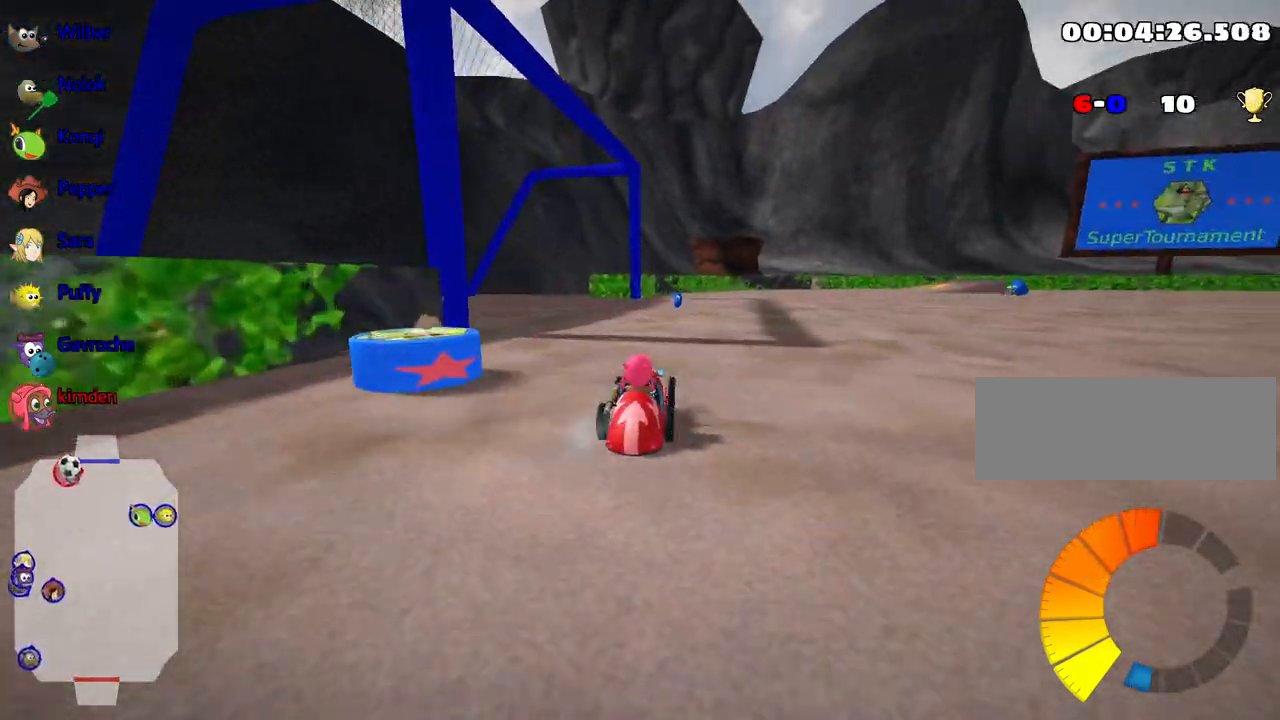
{"keys": ["down", "right"], "events": [[433, "down", "down"], [500, "right", "down"]]}
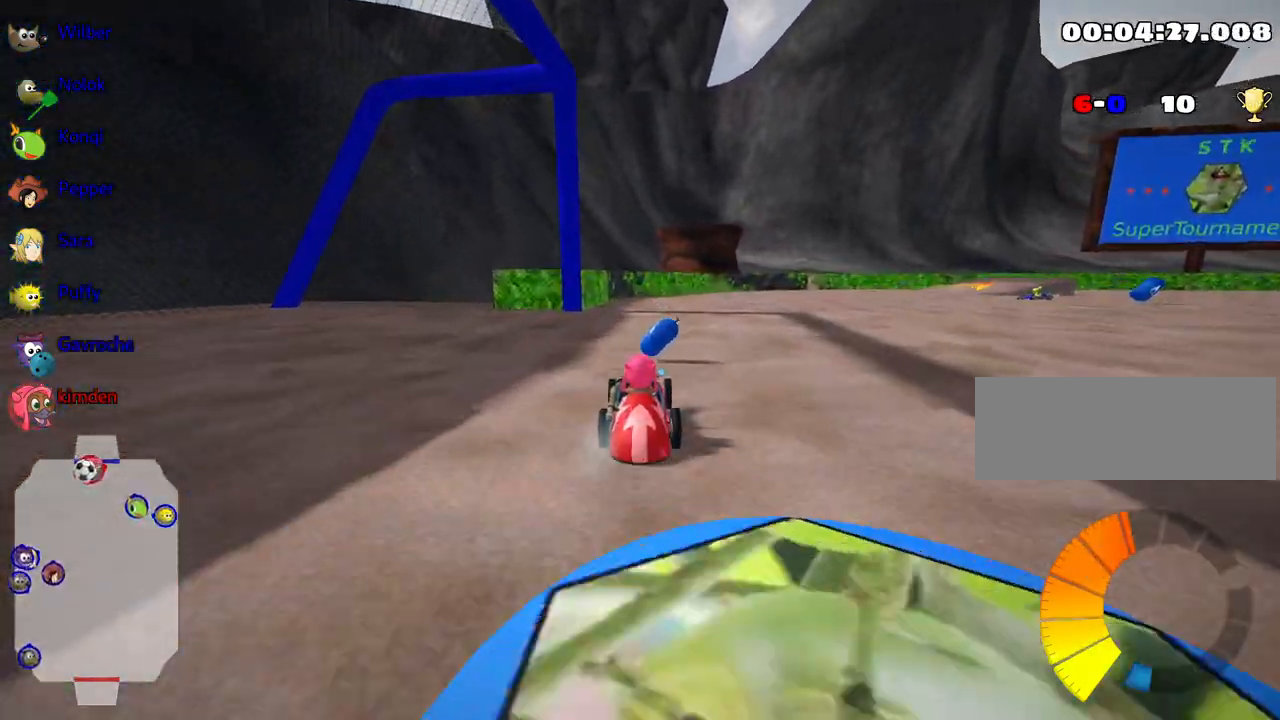
{"keys": ["down", "right"], "events": []}
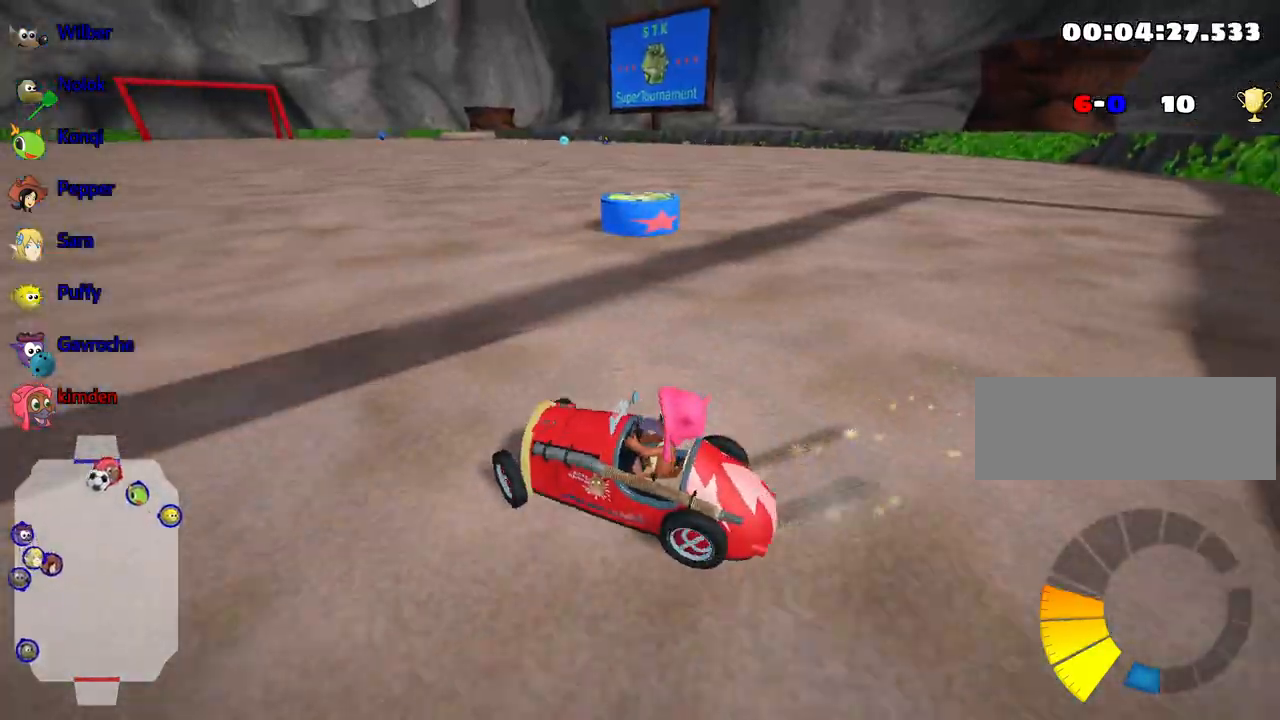
{"keys": ["down"], "events": [[400, "right", "up"]]}
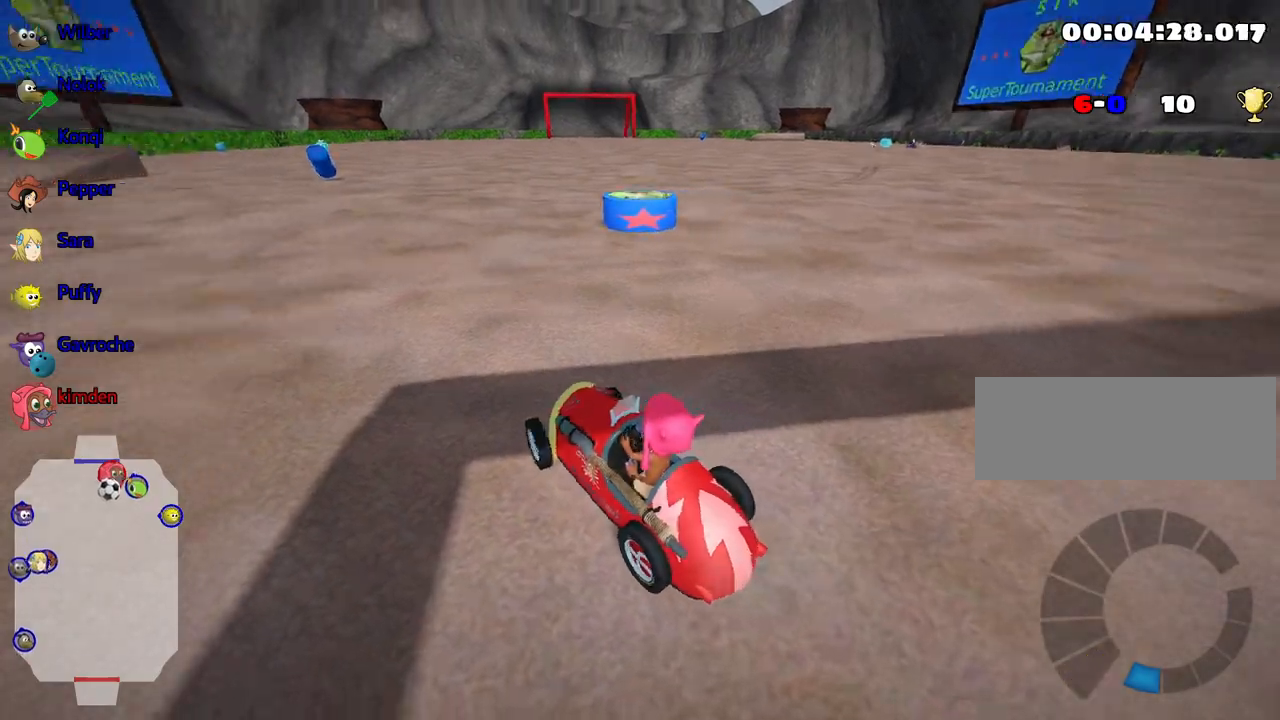
{"keys": ["nitro", "up"], "events": [[33, "down", "up"], [117, "up", "down"], [383, "nitro", "down"]]}